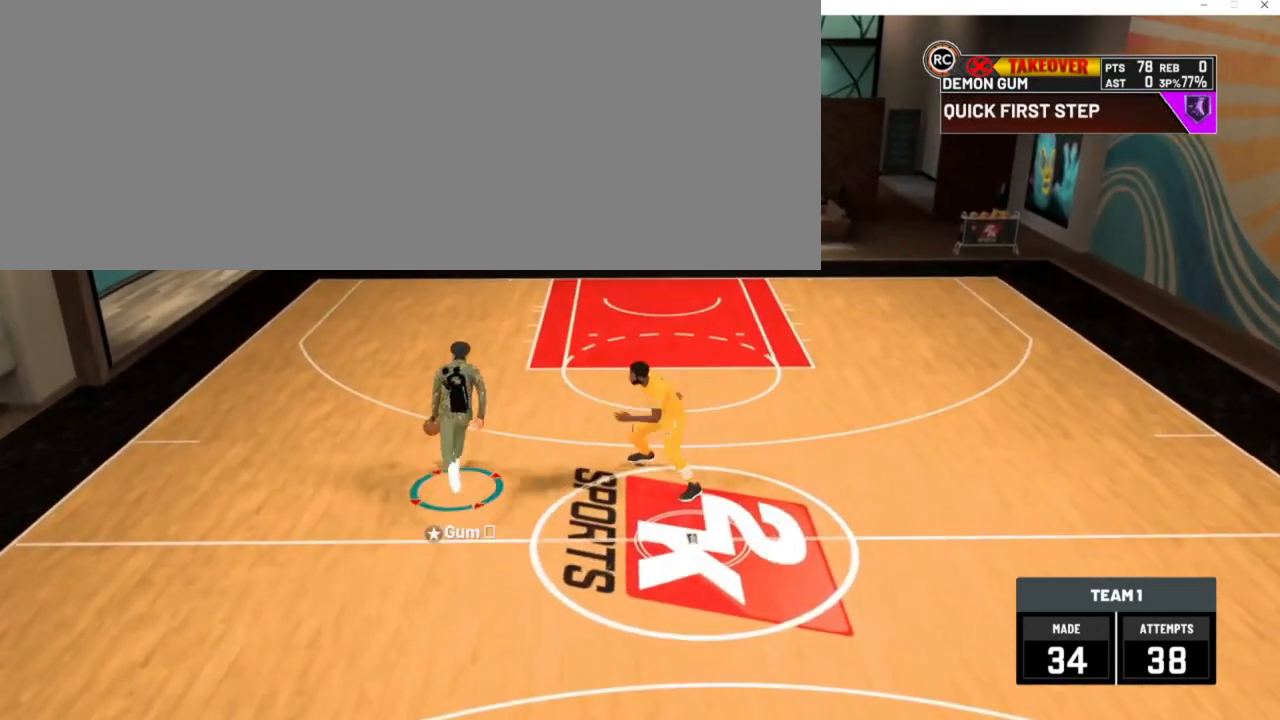
Gameplay with keyboard; each line is a JSON object with the keys held at the frame after it. "events" lists presses ("down") and releases ("up") of ".", "/", "0", "1", "2", "3", "4", "5", "6", "7", "8", "9", "a", "alt_l", "alt_r", "b", "backslash", "backspace", "c", "caps_lock", "comma", "ctrl_l", "ctrl_r", "d", "down", "e", "equals", "escape", "f", "f1", "f10", "f11", "f12", "f2", "f3", "f4", "f5", "f6", "f7", "f8", "f9", "g", "h", "i", "j", "k", "l", "lbracket", "left", "m", "minus", "n", "num0", "num1", "num2", "num3", "num4", "num5", "num6", "num7", "num8", "num9", "o", "p", "q", "quote", "r", "rbracket", "return", "right", "s", "semicolon", "shift_l", "shift_r", "space", "super_l", "super_r", "t", "tab", "tilde", "u", "up", "v", "w", "x", "y" and "z" between this image and that frame as [ms after this image, input, new state], when the widget could be followed in between. No other keys are recorded. Mouse input is not recorded. Not read: other_keys.
{"keys": ["num8", "w"], "events": [[150, "num8", "down"]]}
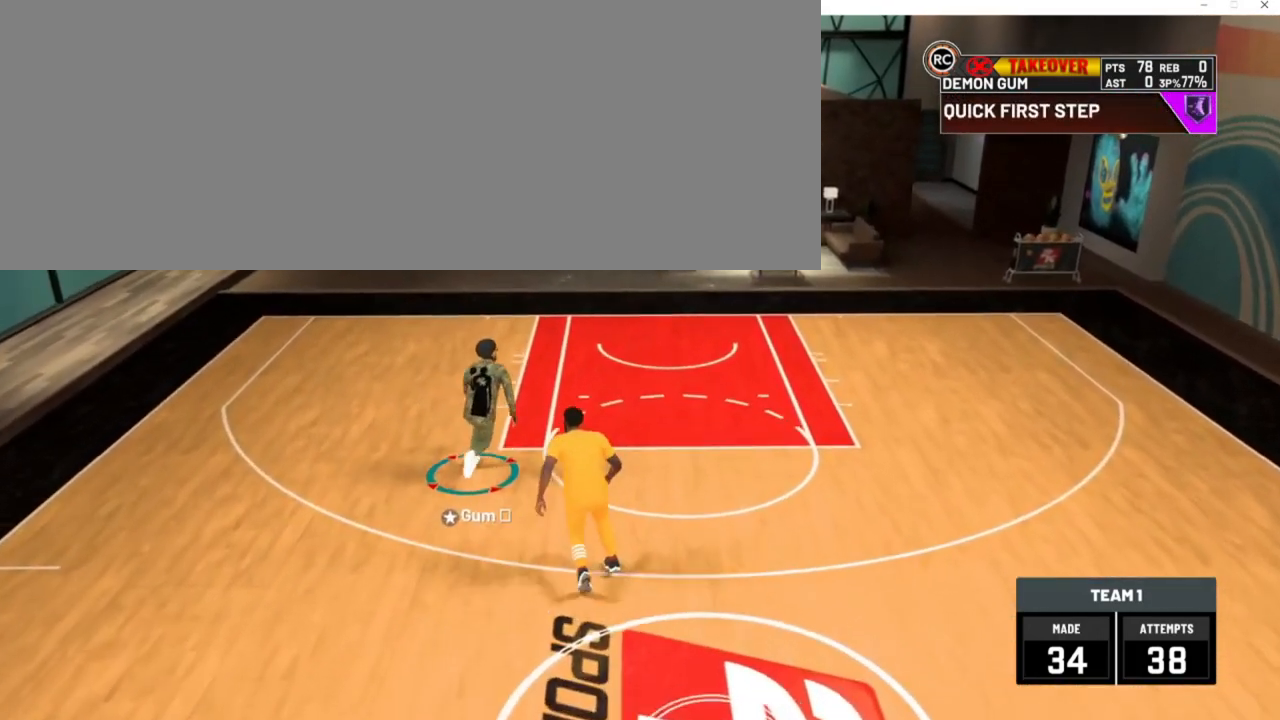
{"keys": ["num8", "w"], "events": []}
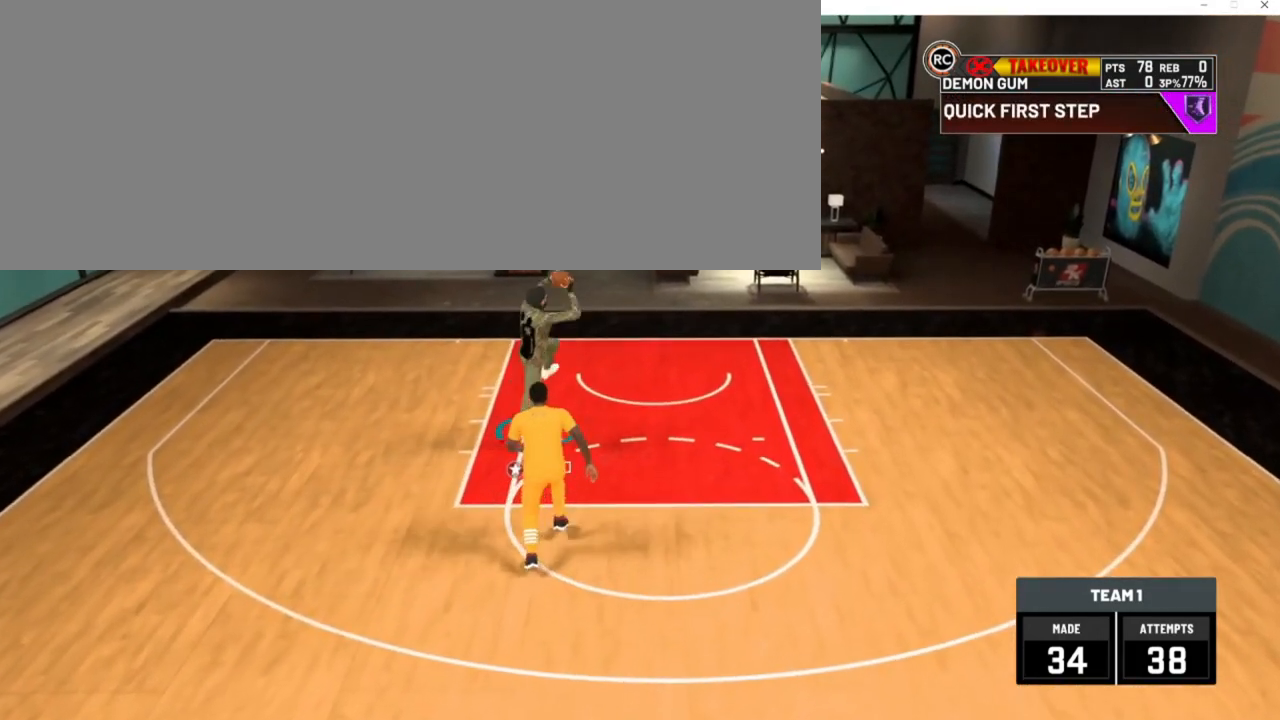
{"keys": ["num8", "w"], "events": []}
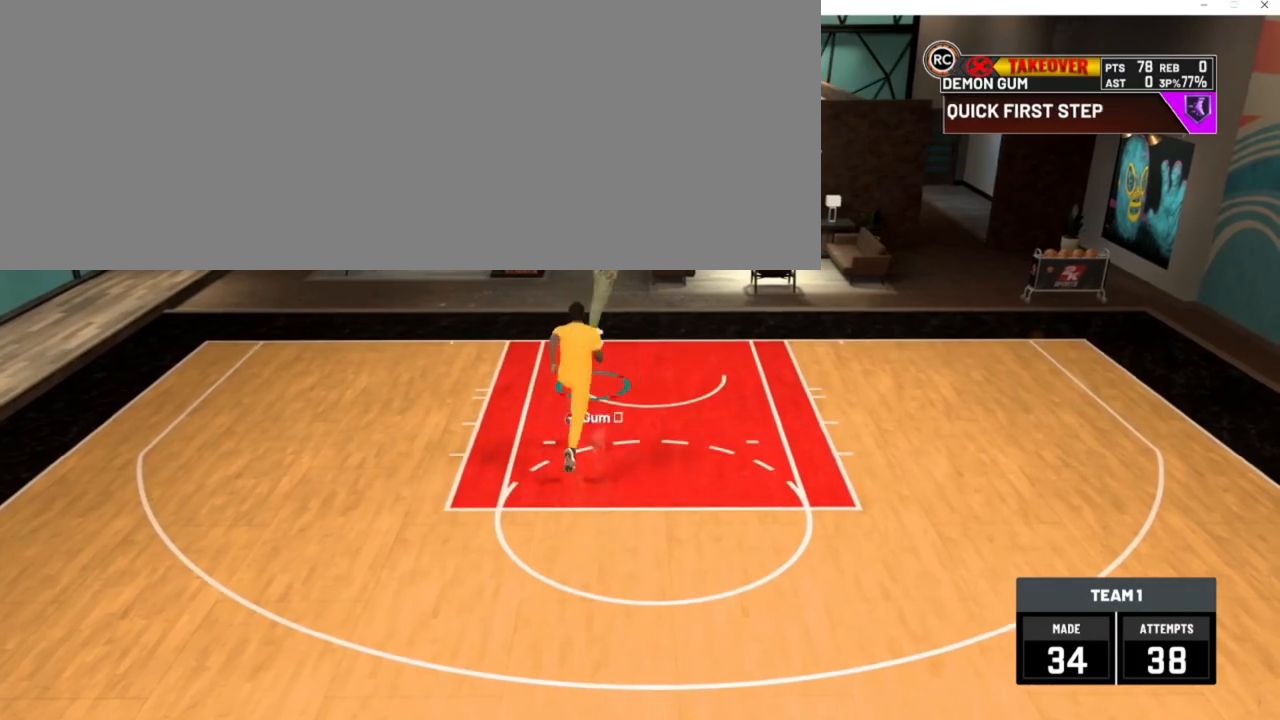
{"keys": ["num8", "w"], "events": []}
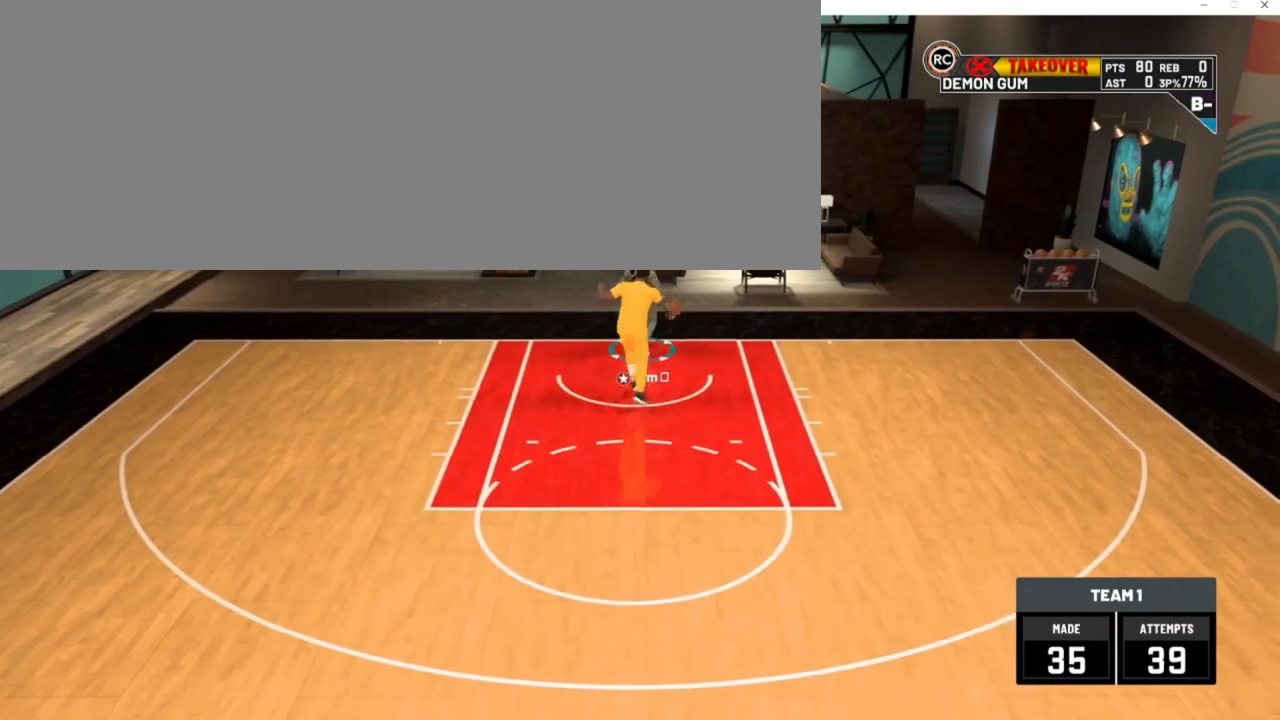
{"keys": ["w"], "events": [[83, "num8", "up"]]}
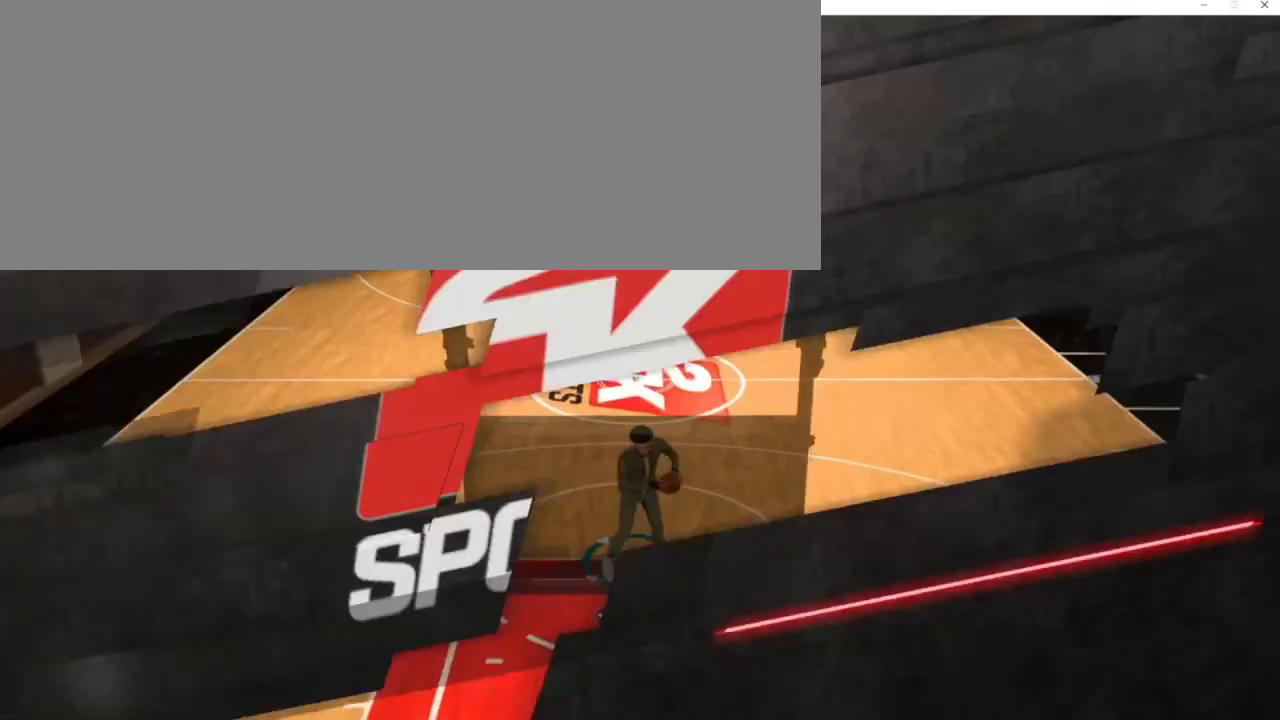
{"keys": ["a", "w"], "events": [[383, "a", "down"]]}
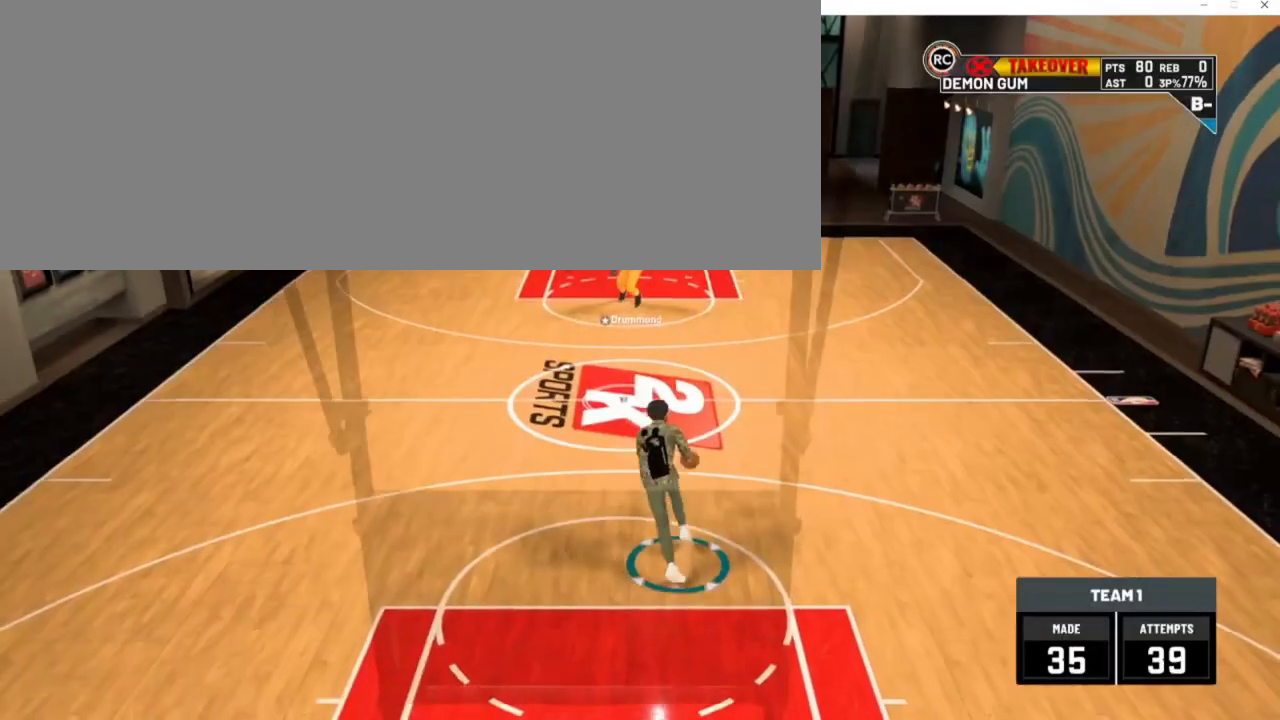
{"keys": ["a"], "events": [[217, "num4", "down"], [317, "w", "up"], [350, "num4", "up"]]}
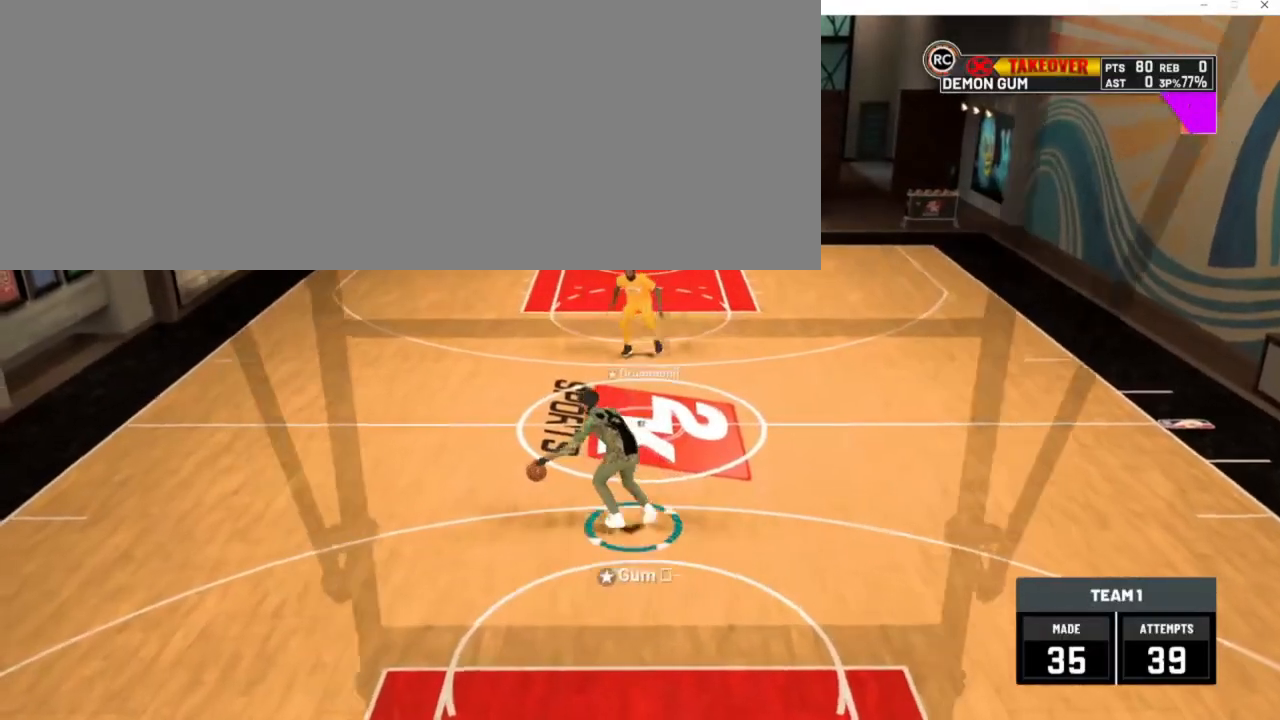
{"keys": ["a"], "events": []}
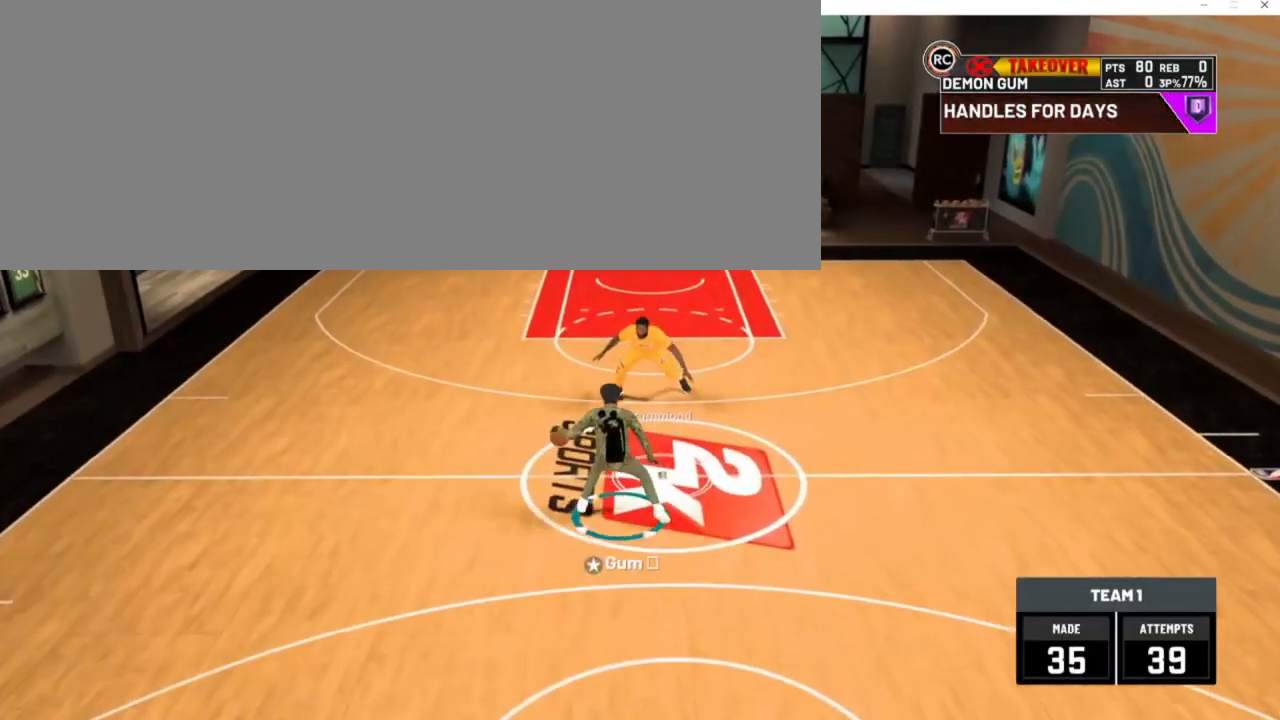
{"keys": ["a", "s"], "events": [[250, "s", "down"]]}
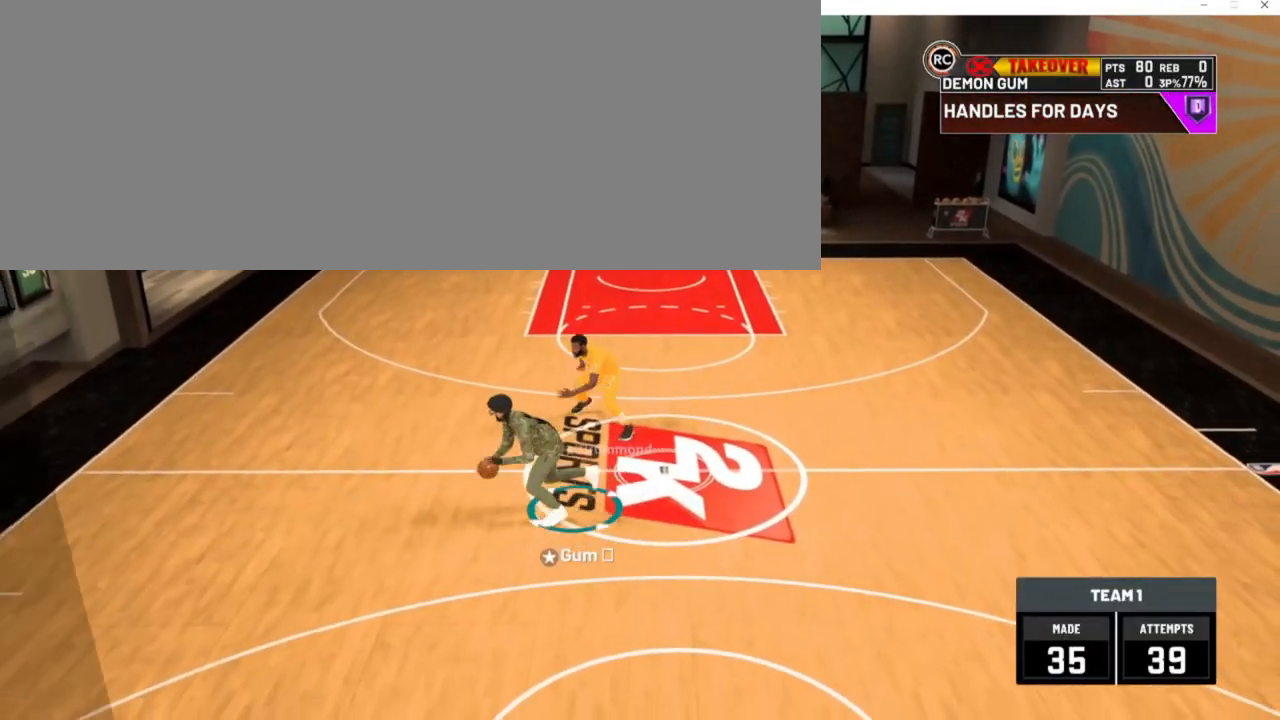
{"keys": [], "events": [[183, "num4", "down"], [283, "num4", "up"], [317, "s", "up"], [350, "a", "up"]]}
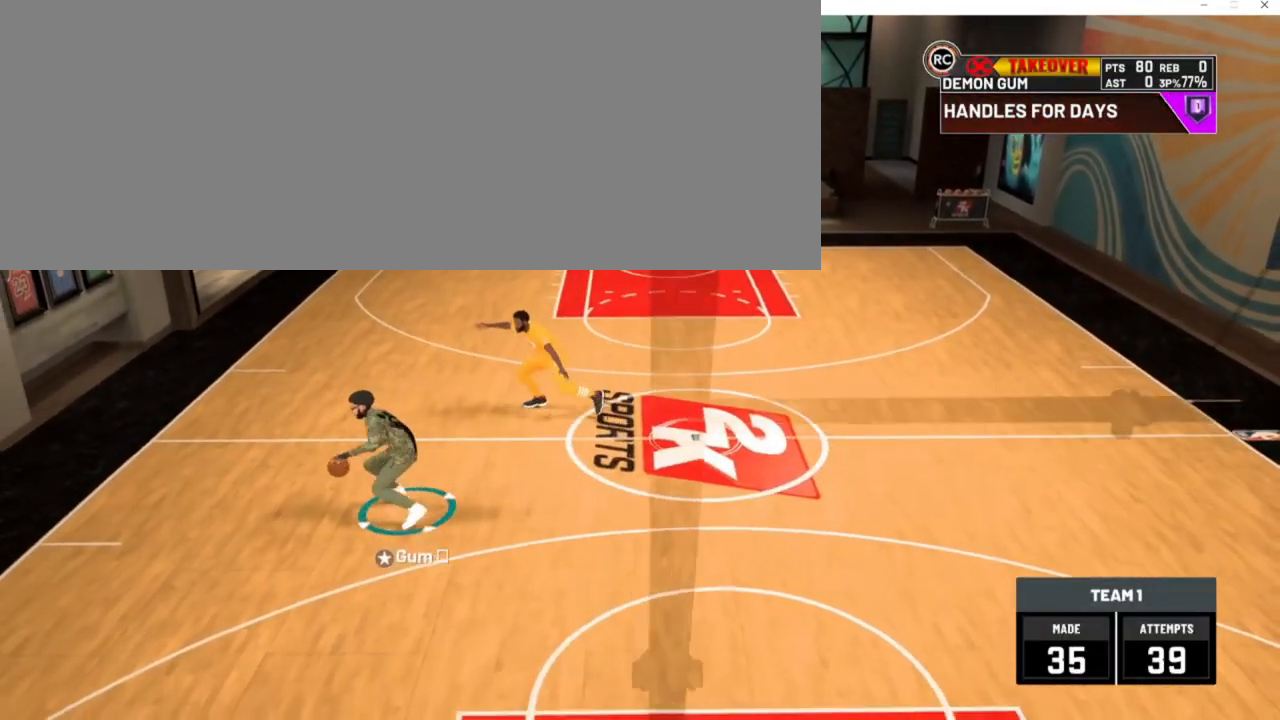
{"keys": [], "events": []}
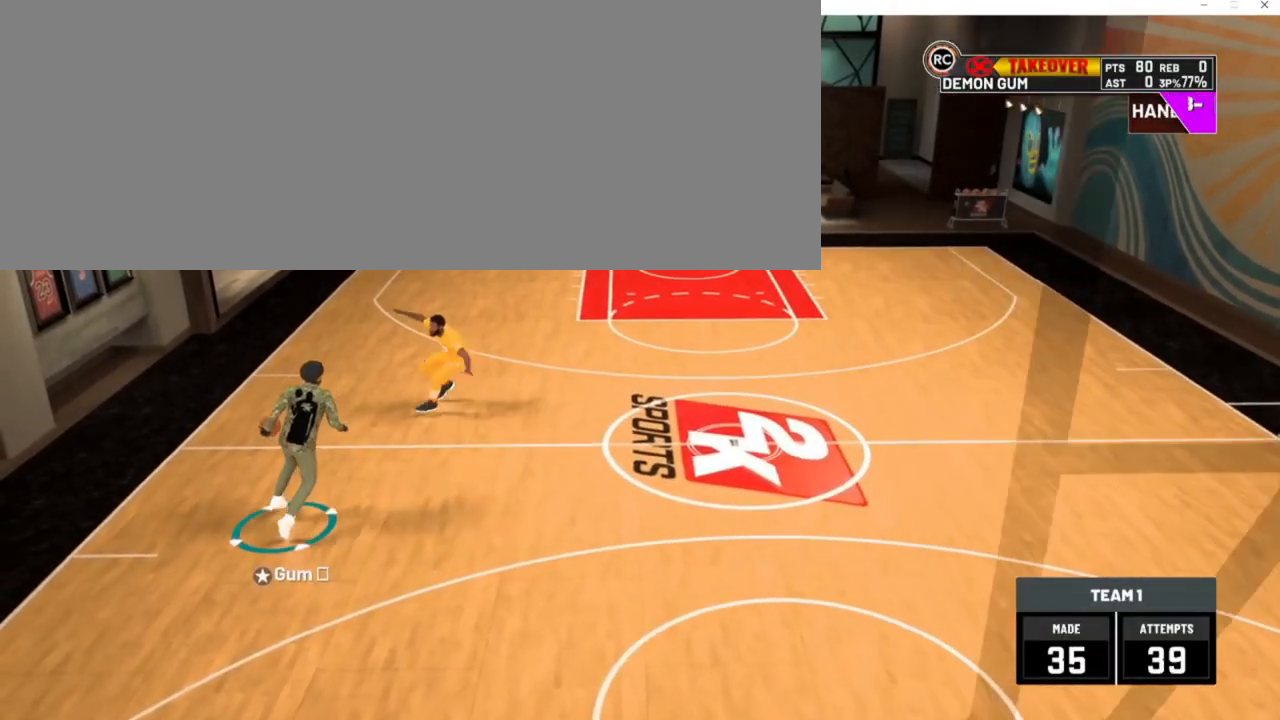
{"keys": ["d", "w"], "events": [[117, "d", "down"], [483, "w", "down"]]}
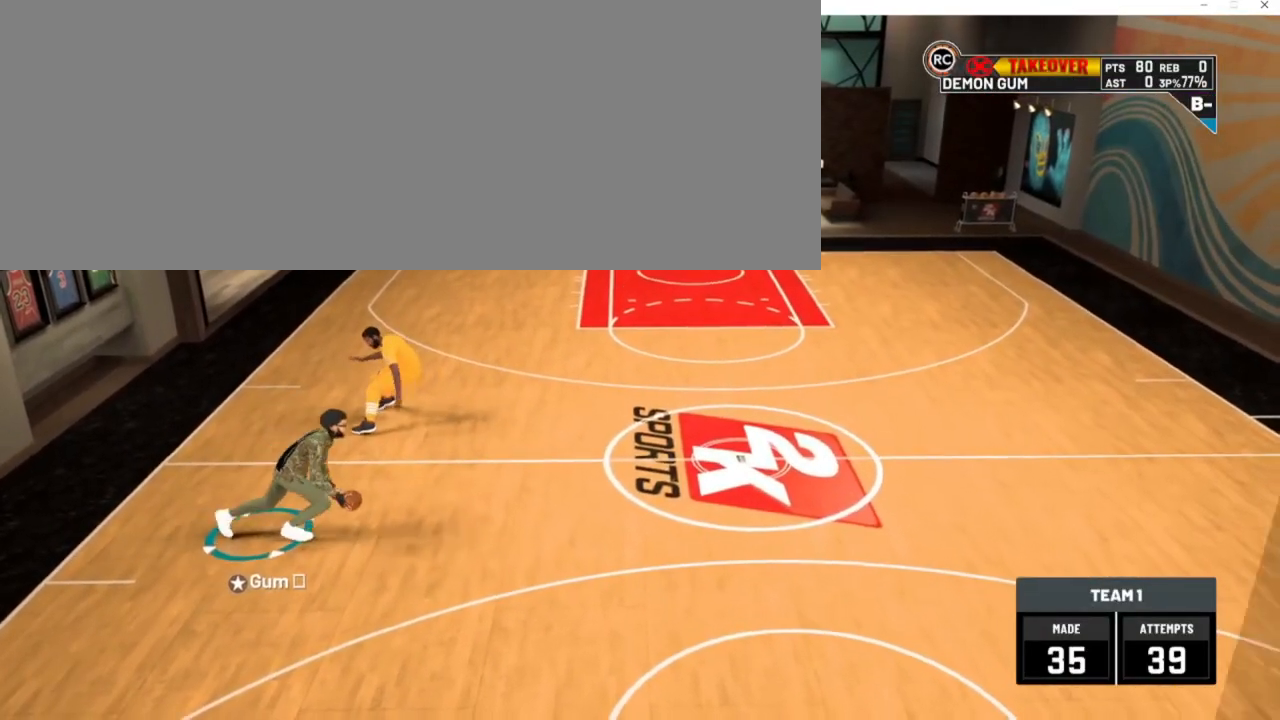
{"keys": ["d"], "events": [[417, "w", "up"]]}
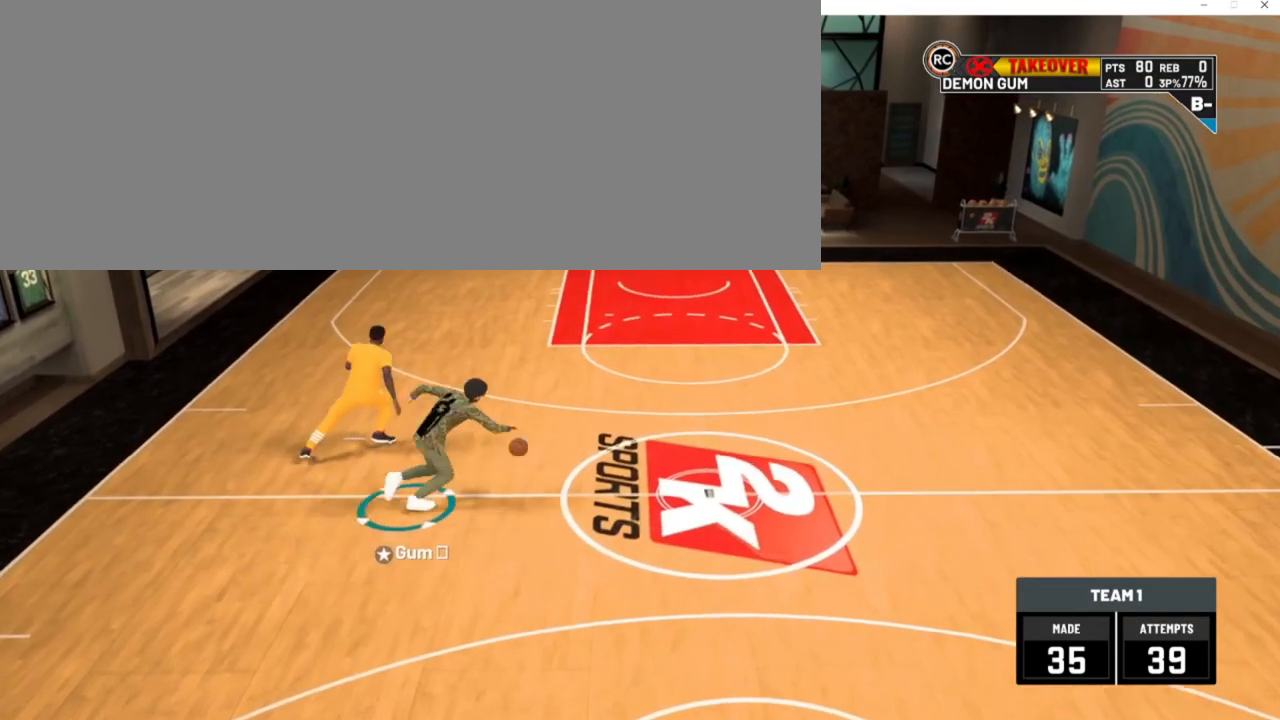
{"keys": [], "events": [[150, "num2", "down"], [250, "num2", "up"], [383, "d", "up"]]}
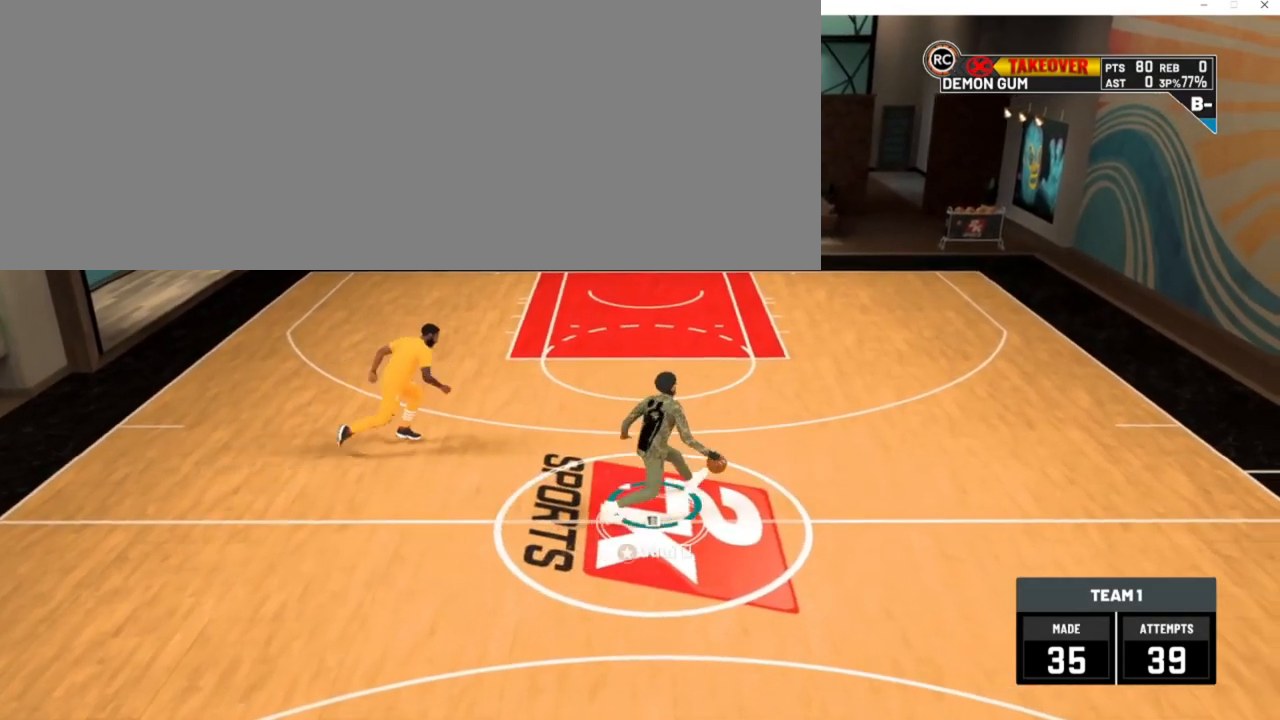
{"keys": [], "events": [[217, "shift_l", "down"], [350, "shift_l", "up"]]}
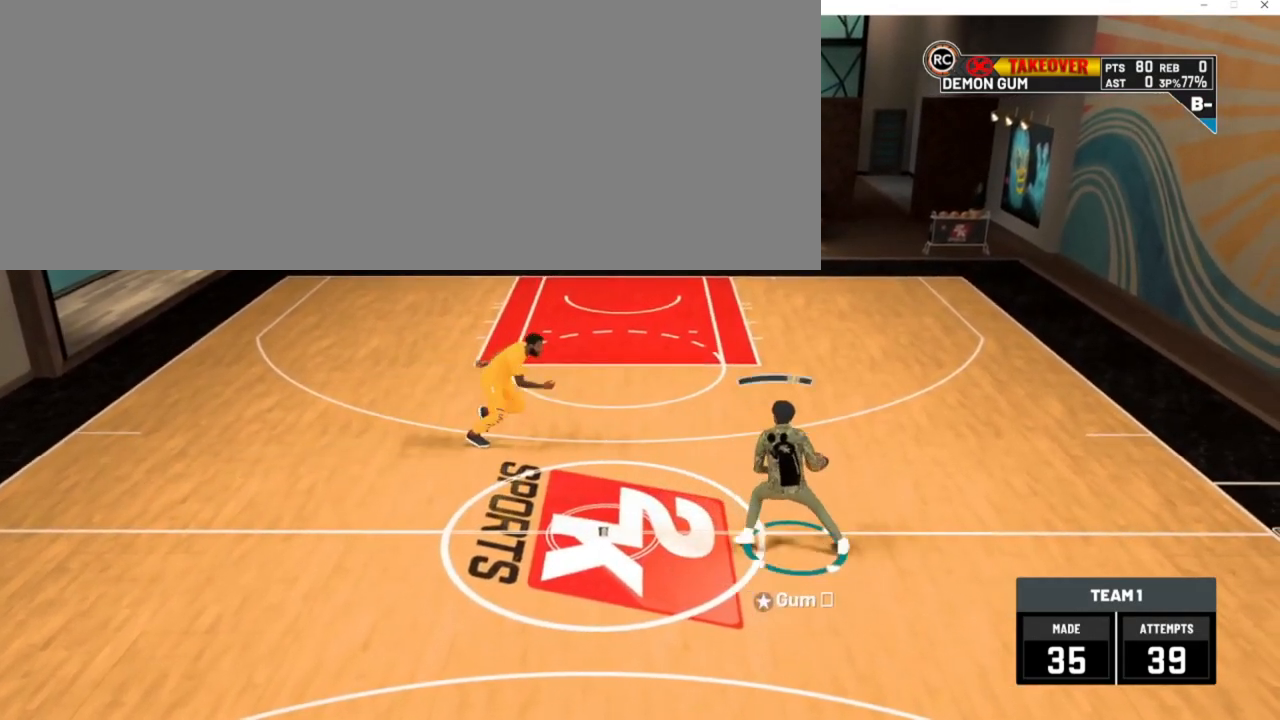
{"keys": [], "events": []}
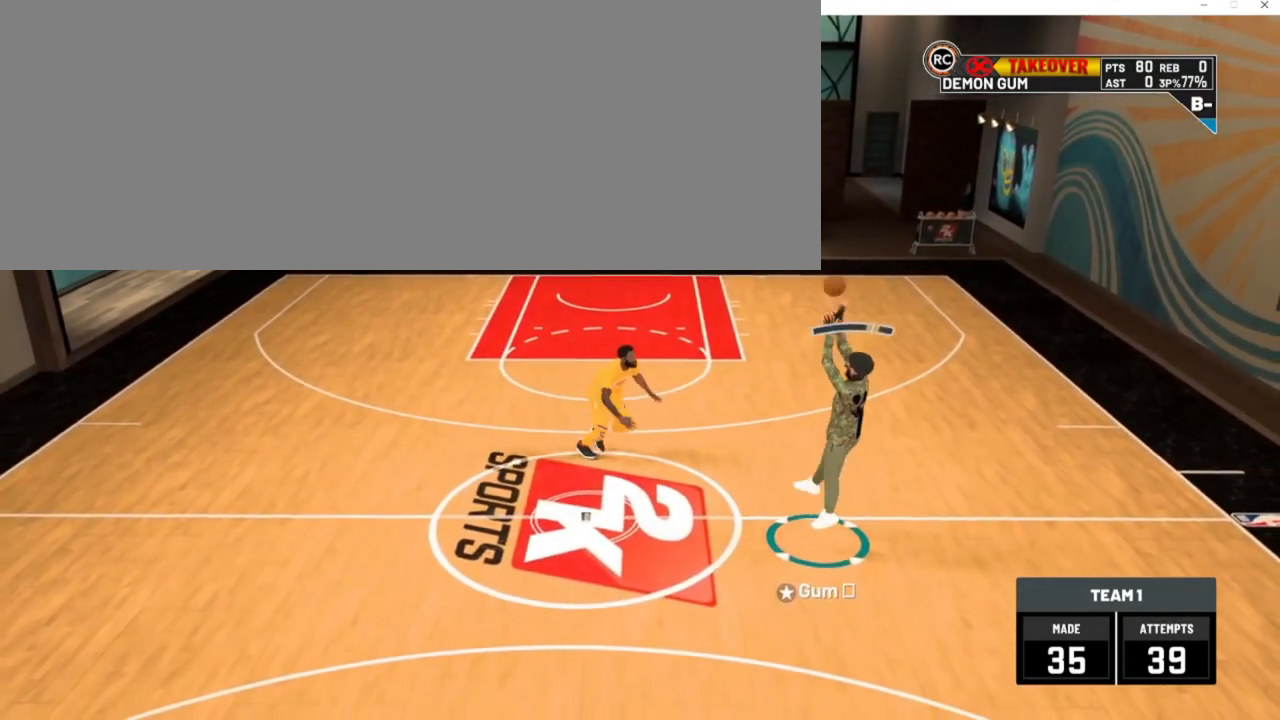
{"keys": ["num5"], "events": [[50, "num5", "down"]]}
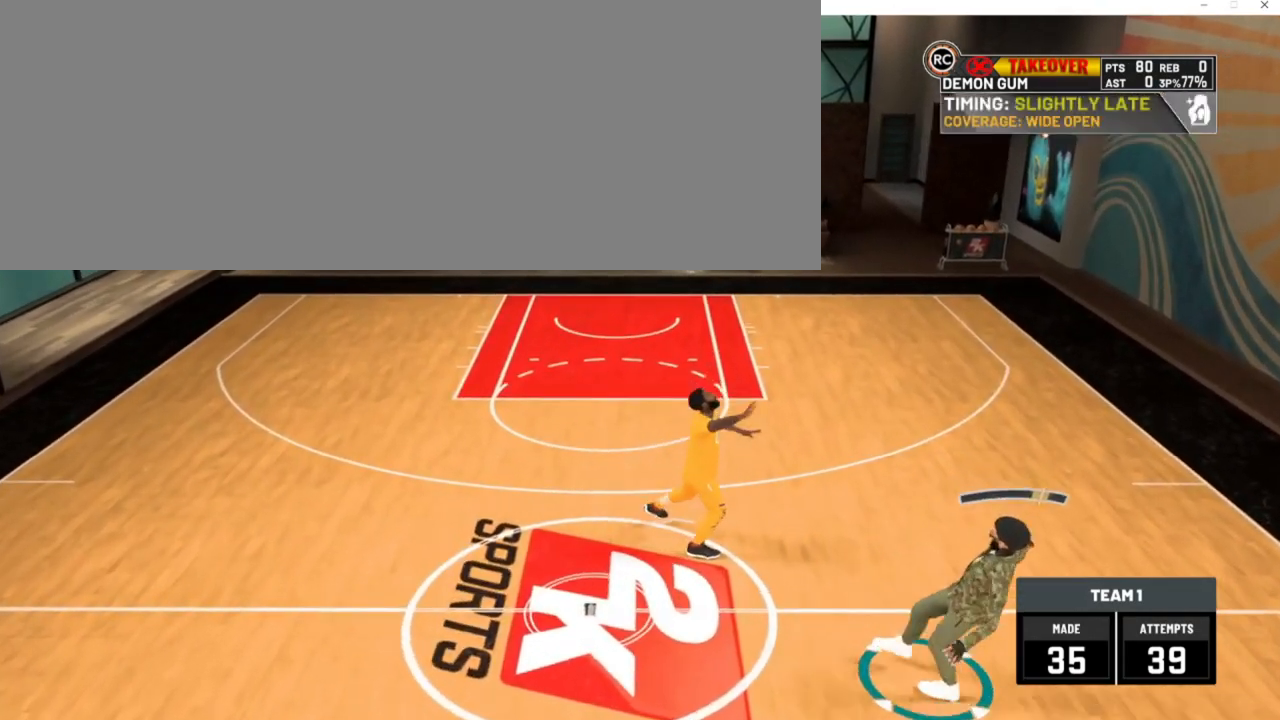
{"keys": [], "events": [[250, "num5", "up"]]}
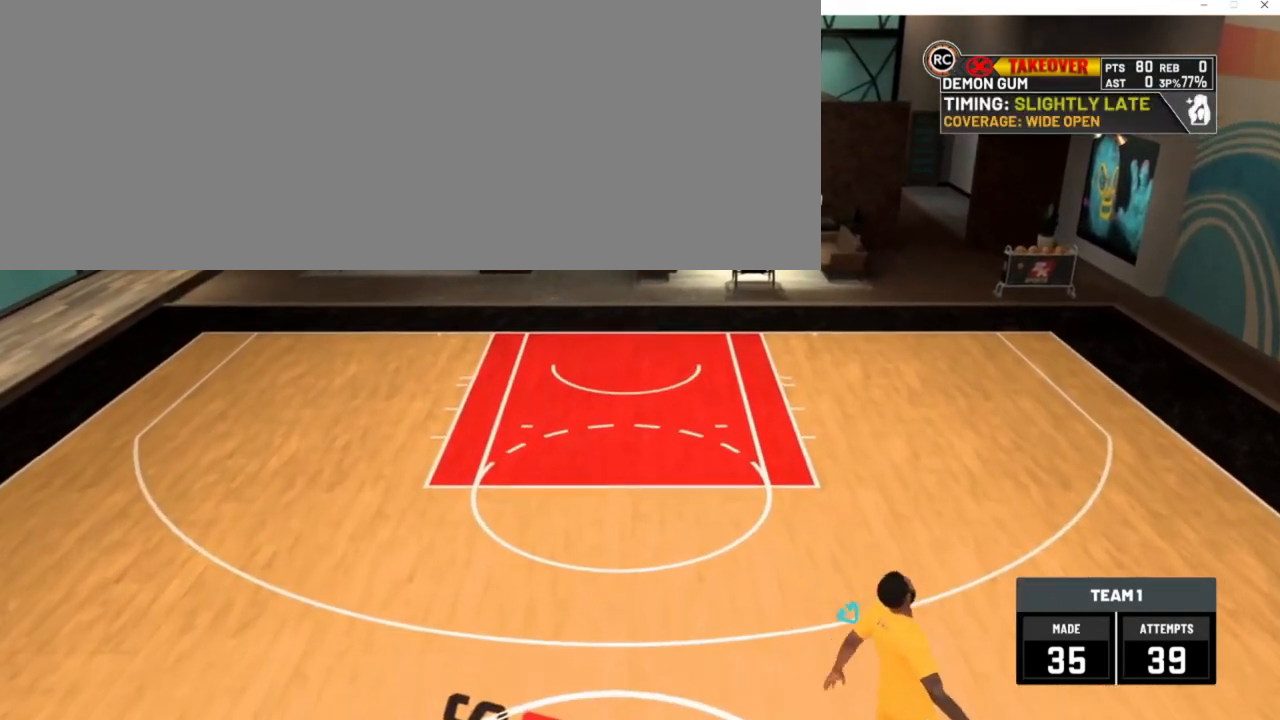
{"keys": [], "events": []}
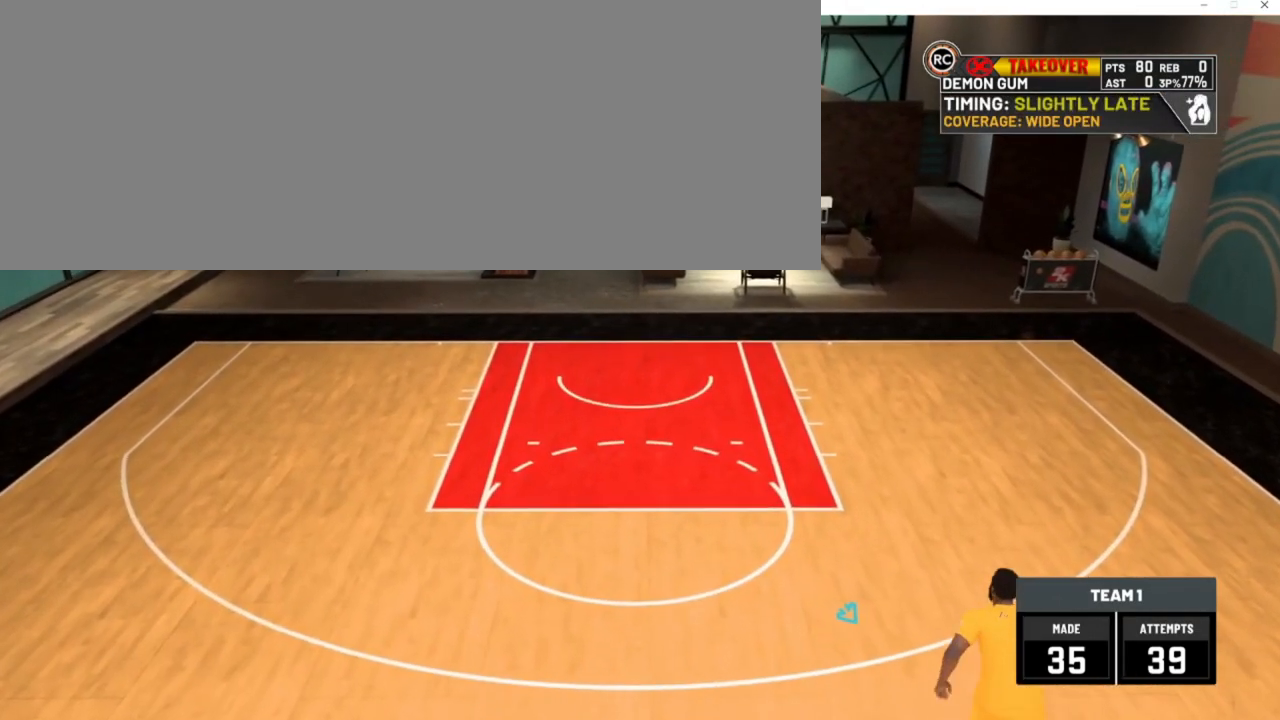
{"keys": [], "events": []}
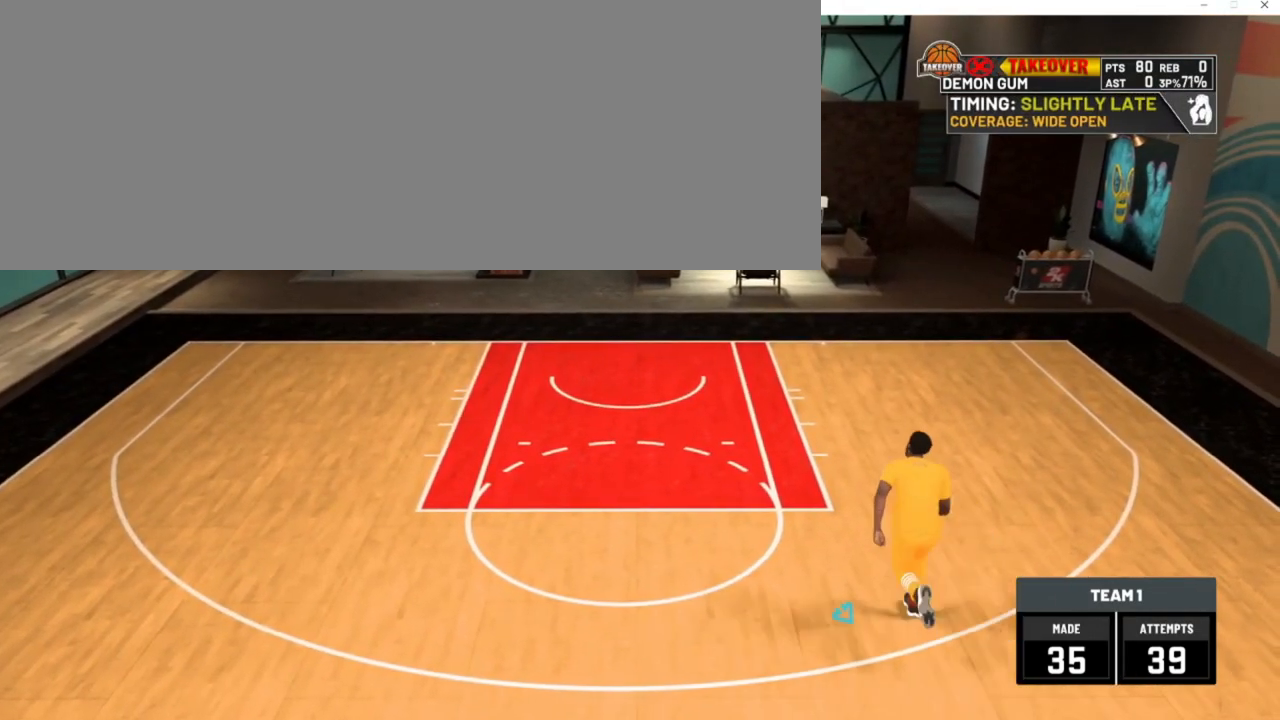
{"keys": [], "events": []}
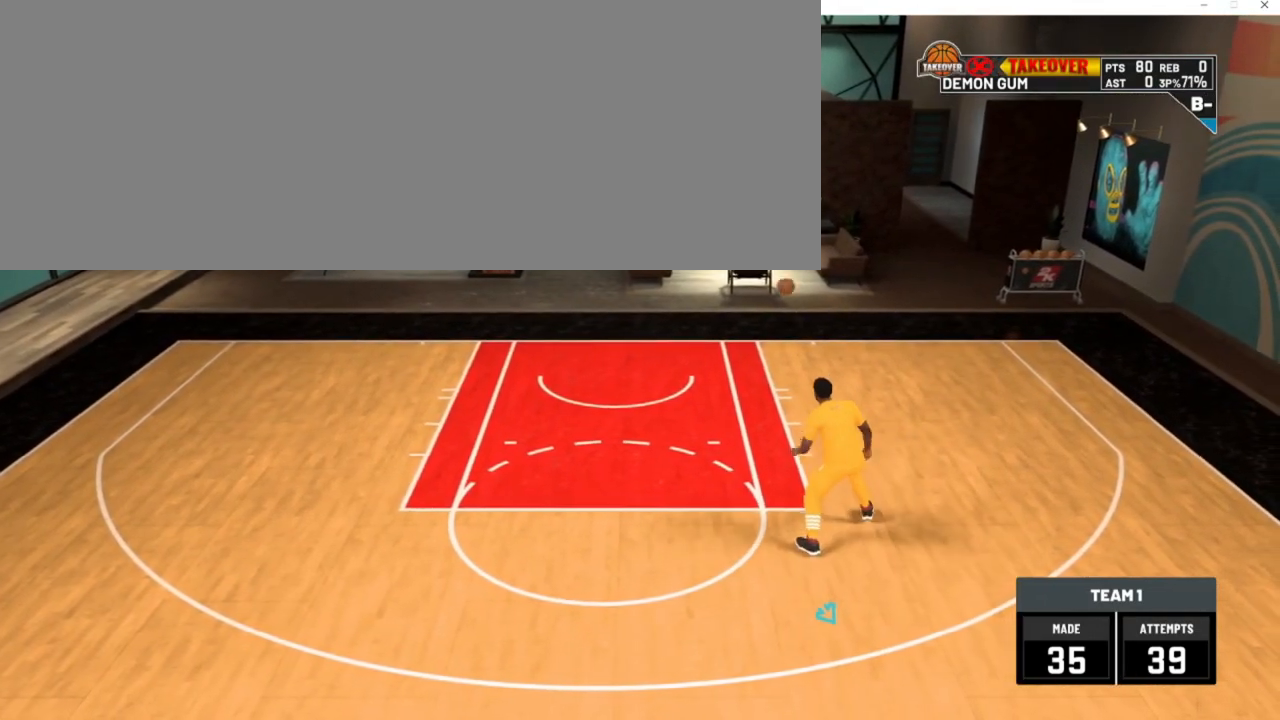
{"keys": [], "events": []}
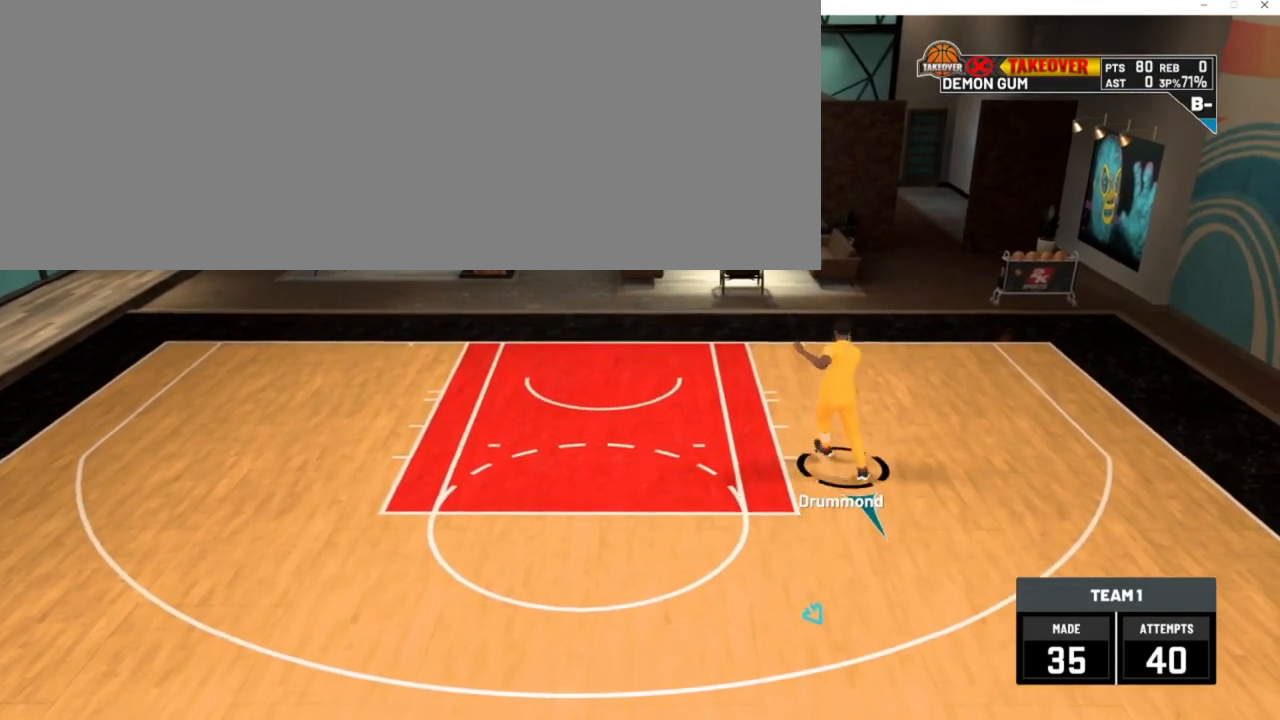
{"keys": [], "events": []}
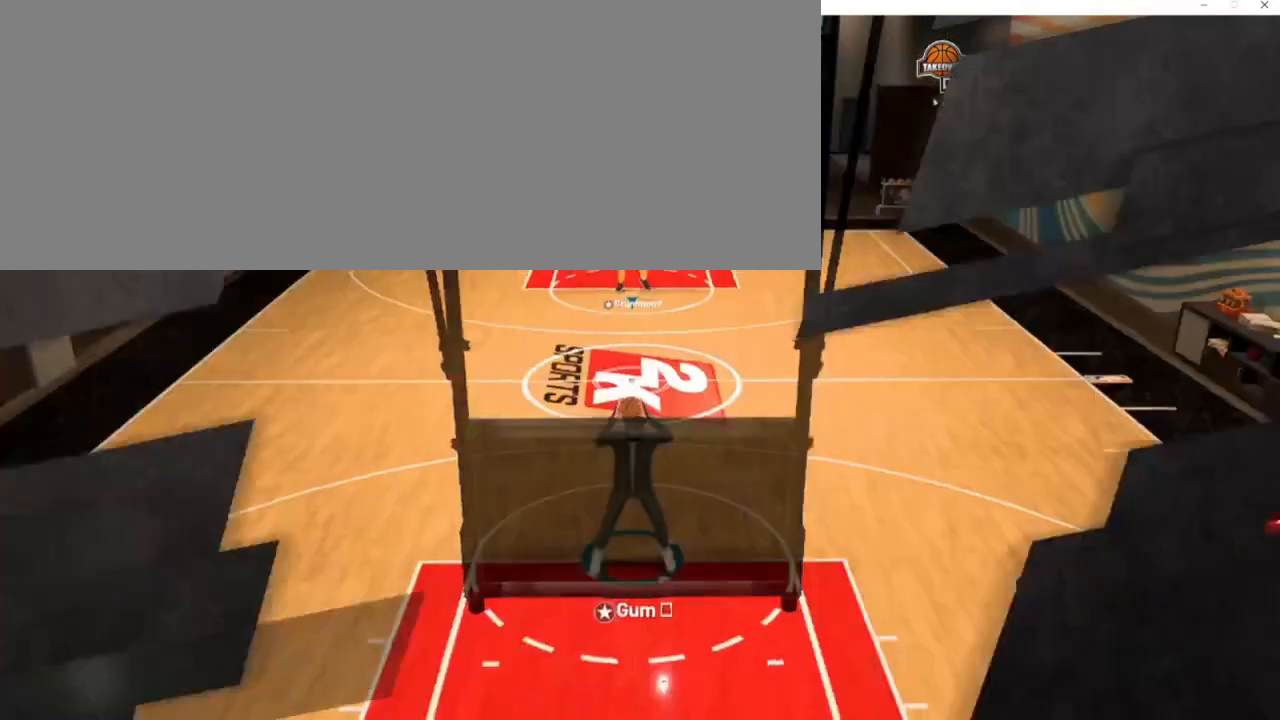
{"keys": [], "events": []}
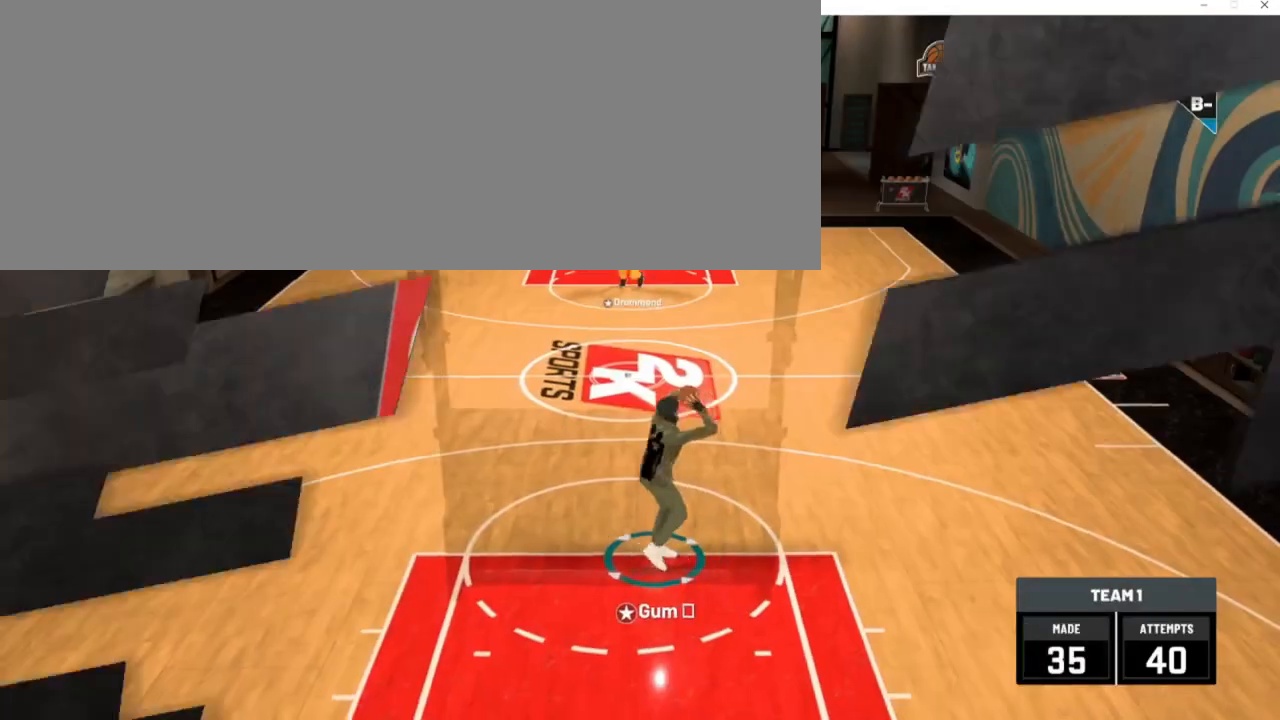
{"keys": [], "events": []}
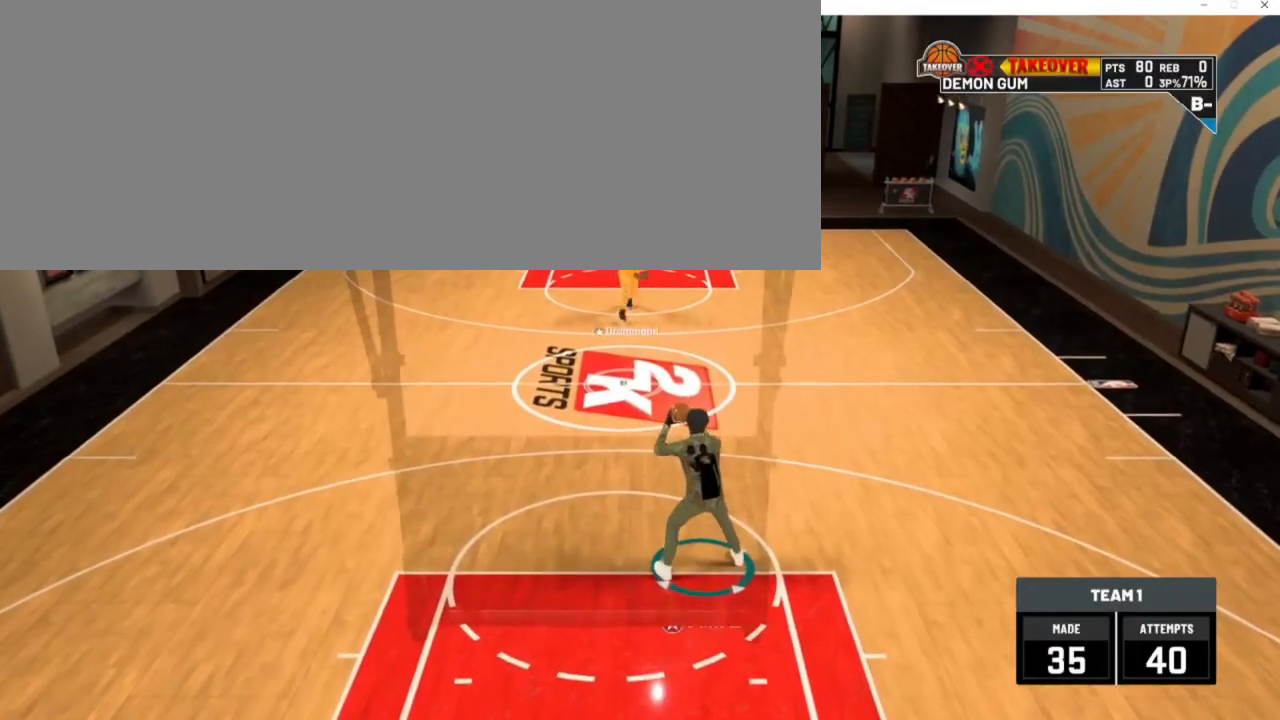
{"keys": ["a"], "events": [[250, "a", "down"]]}
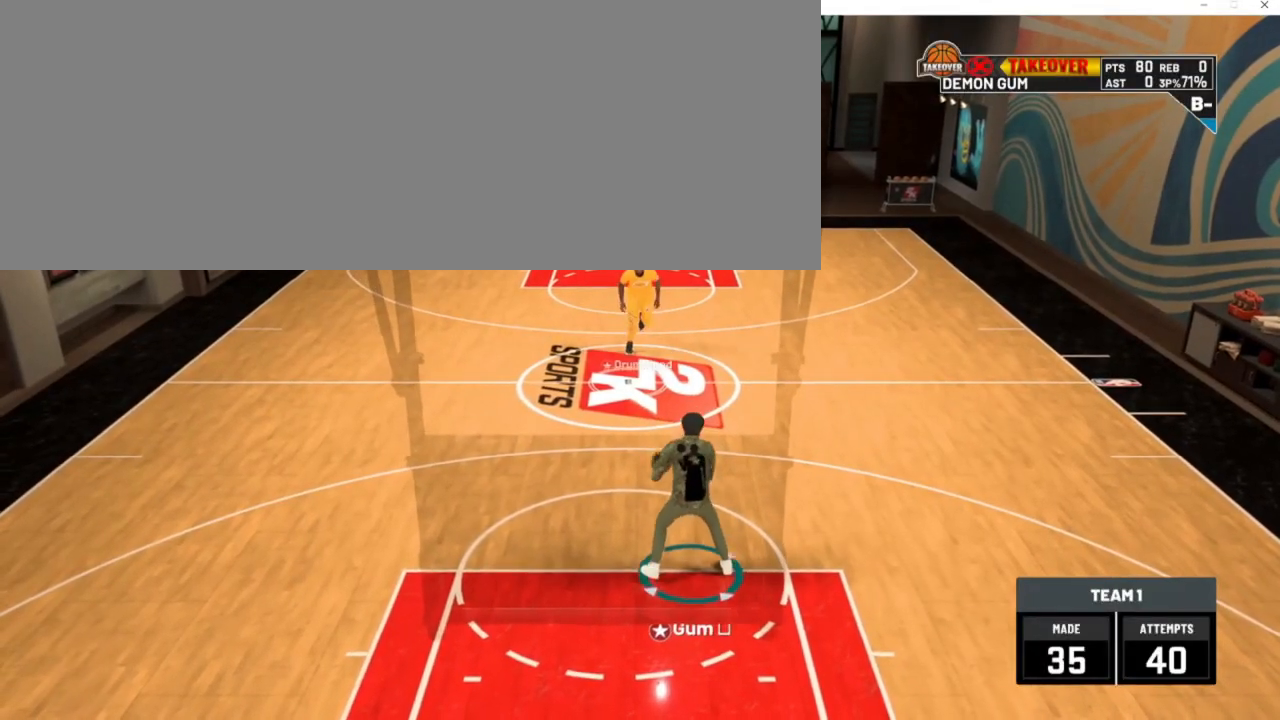
{"keys": ["a"], "events": []}
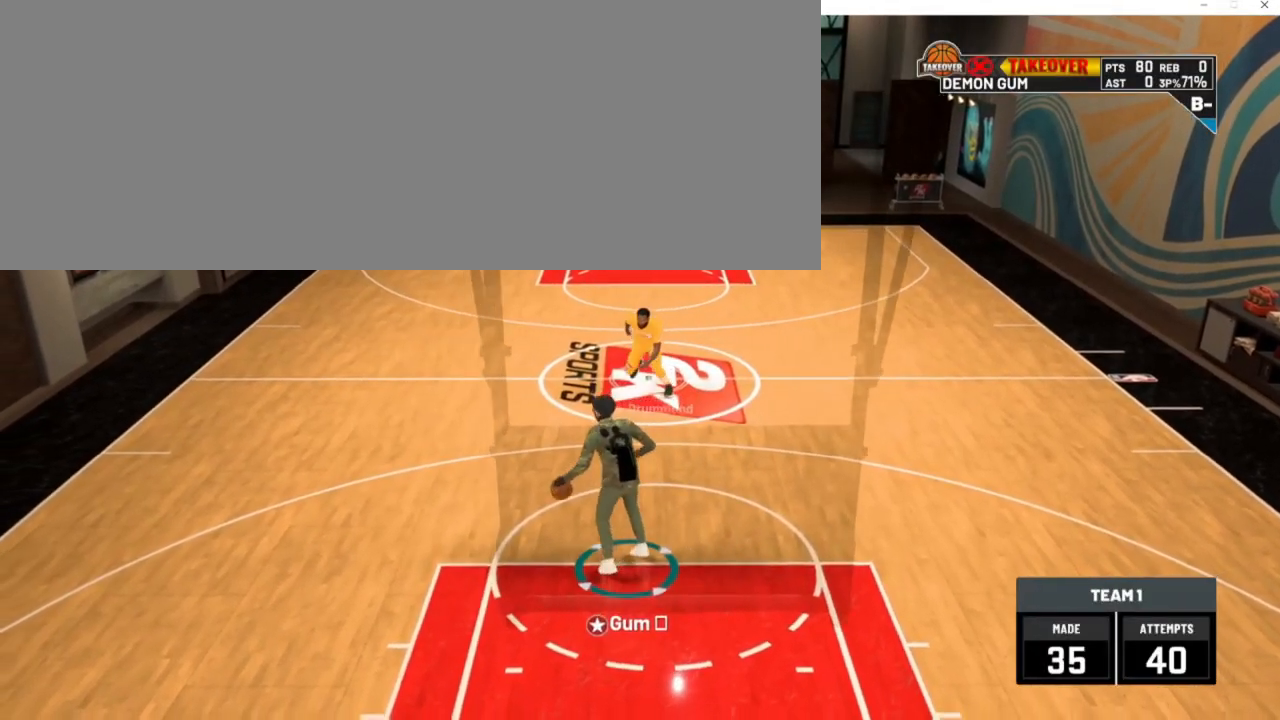
{"keys": [], "events": [[183, "a", "up"]]}